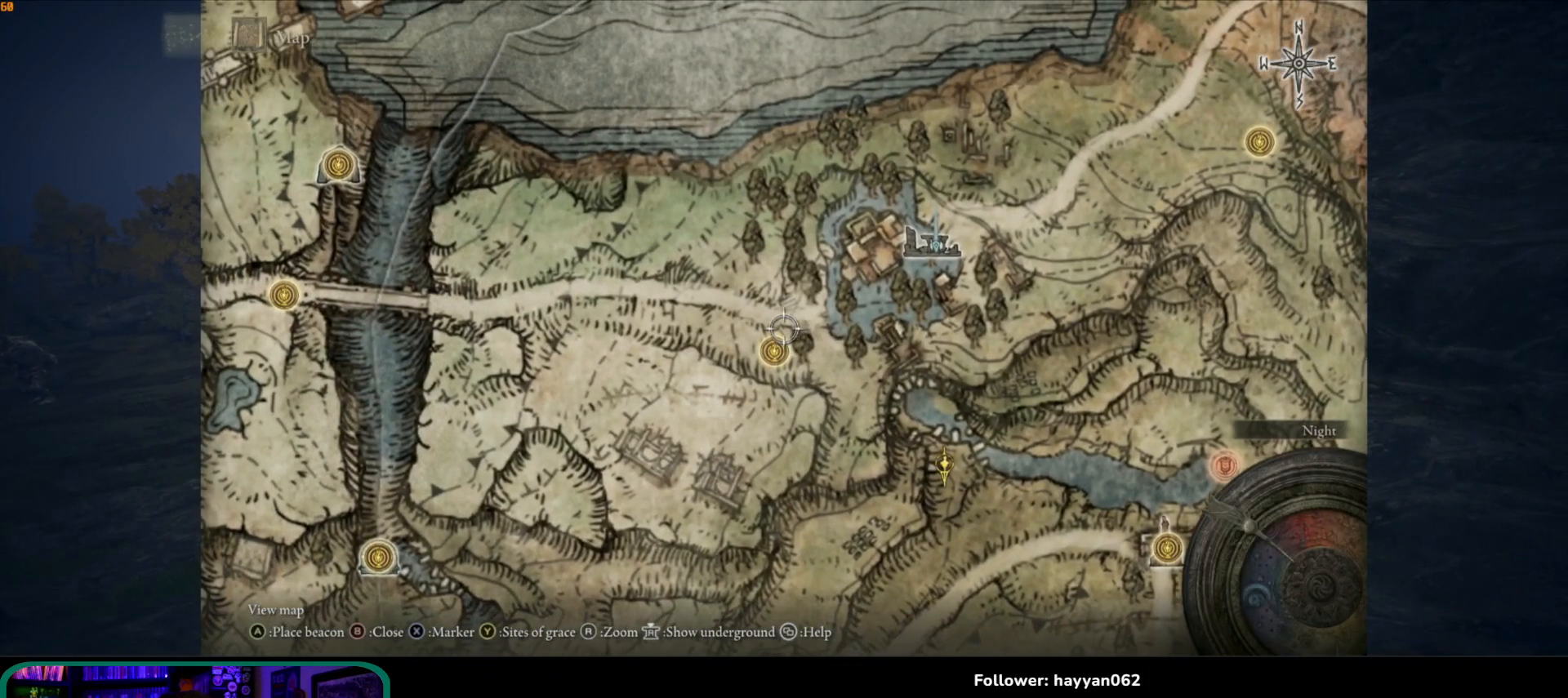
Gameplay with a controller (Xbox layout); each line is a JSON object with the inputs held at the frame after it. "events" lists button and stick changes between this image and that frame as [ms after this image, input, new state], when the widget could be followed in between. Not read: L3 R3.
{"buttons": [], "left_stick": "down", "right_stick": "center", "events": [[100, "left_stick", "down-left"], [233, "left_stick", "center"], [417, "left_stick", "down"]]}
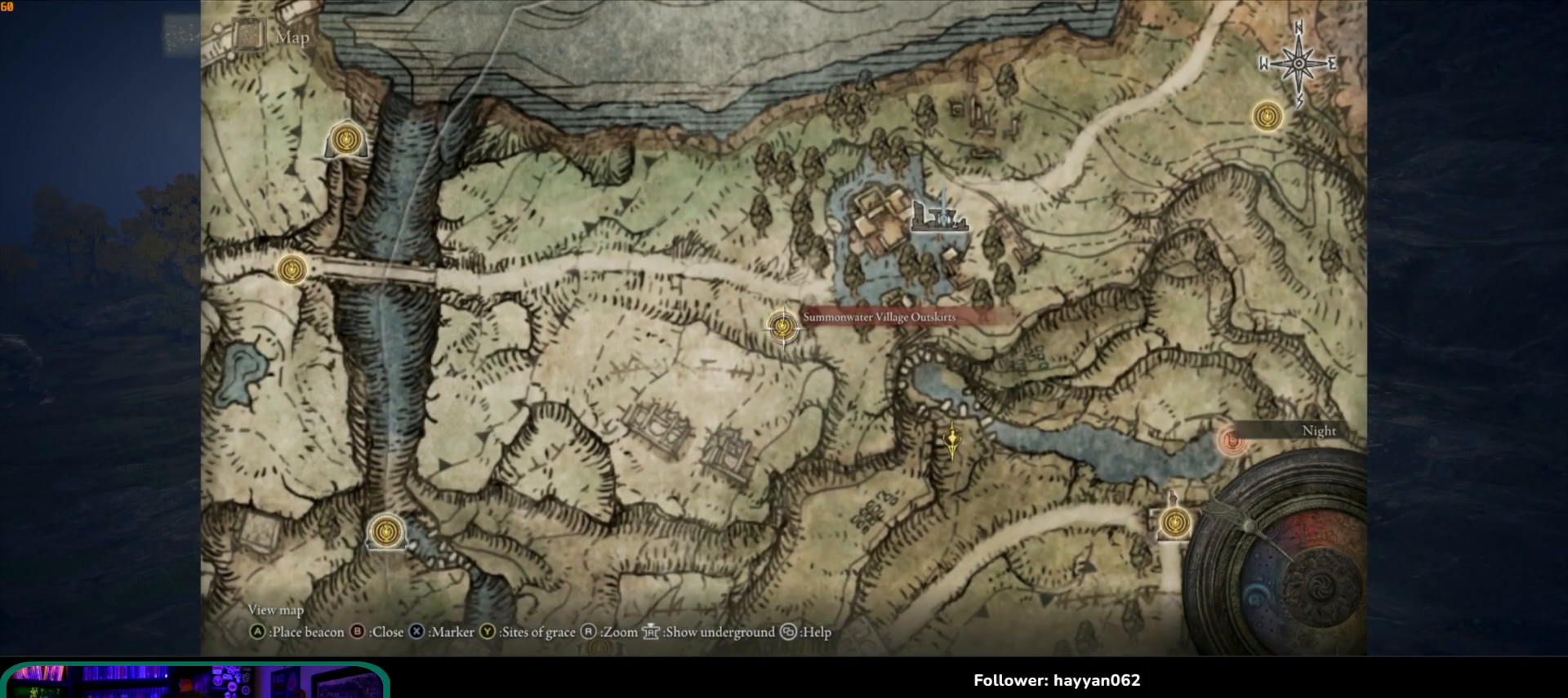
{"buttons": [], "left_stick": "center", "right_stick": "center", "events": [[100, "left_stick", "center"], [367, "A", "down"], [500, "A", "up"]]}
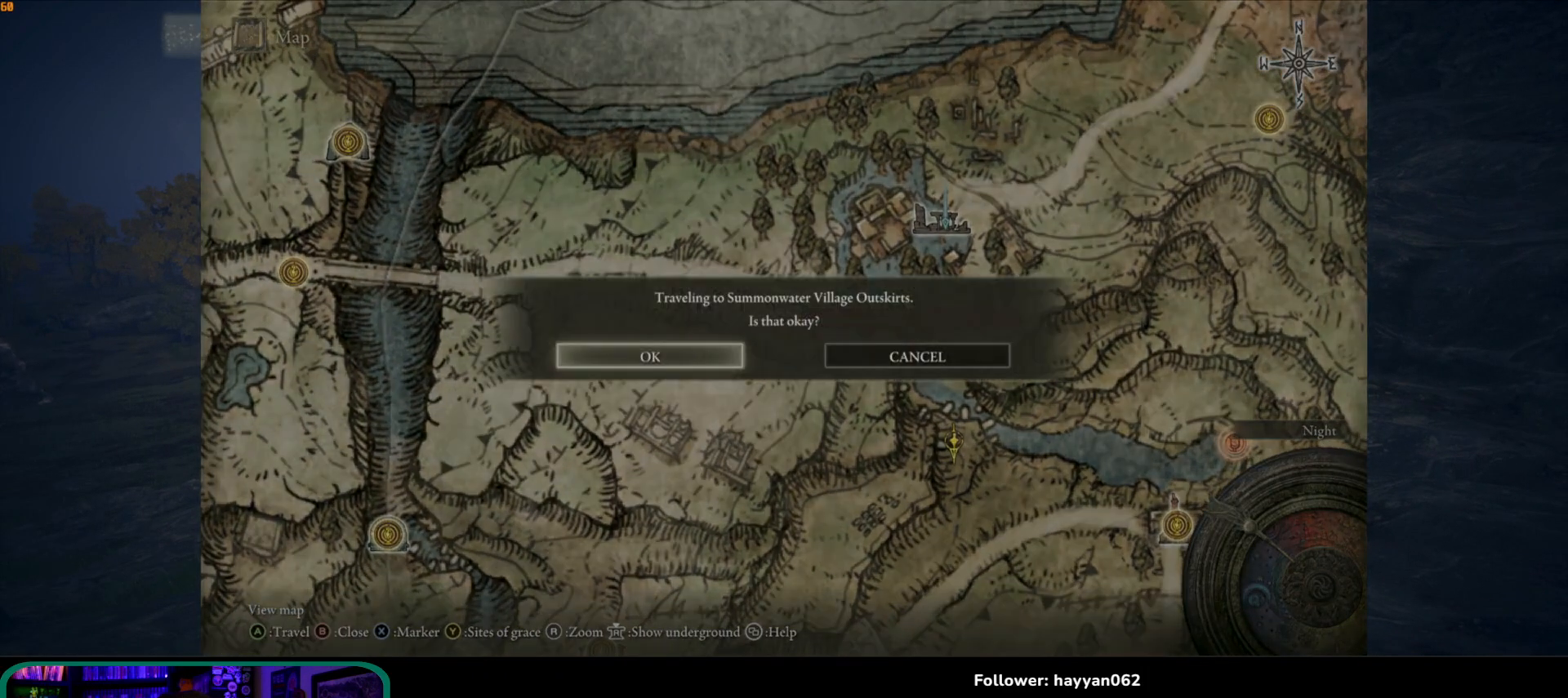
{"buttons": [], "left_stick": "center", "right_stick": "center", "events": [[150, "A", "down"], [233, "A", "up"]]}
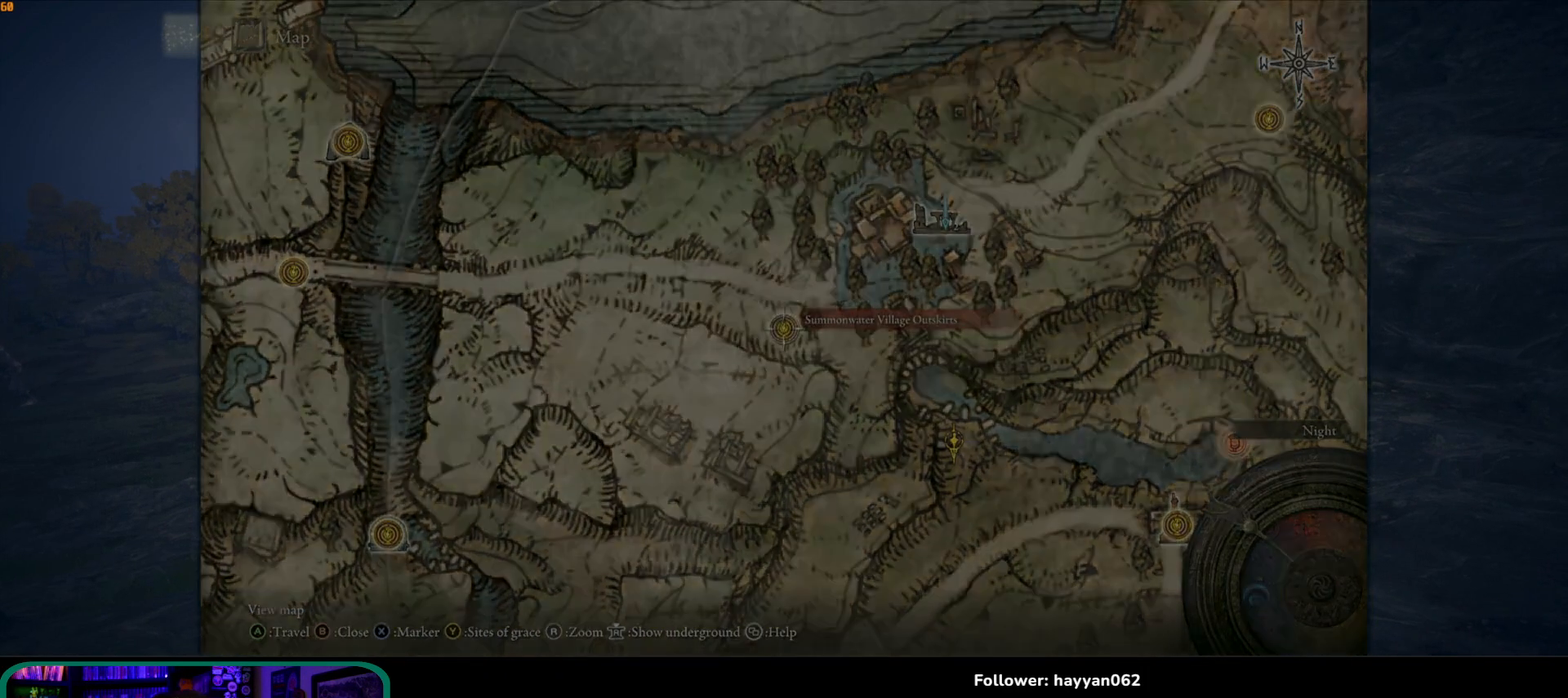
{"buttons": [], "left_stick": "center", "right_stick": "center", "events": []}